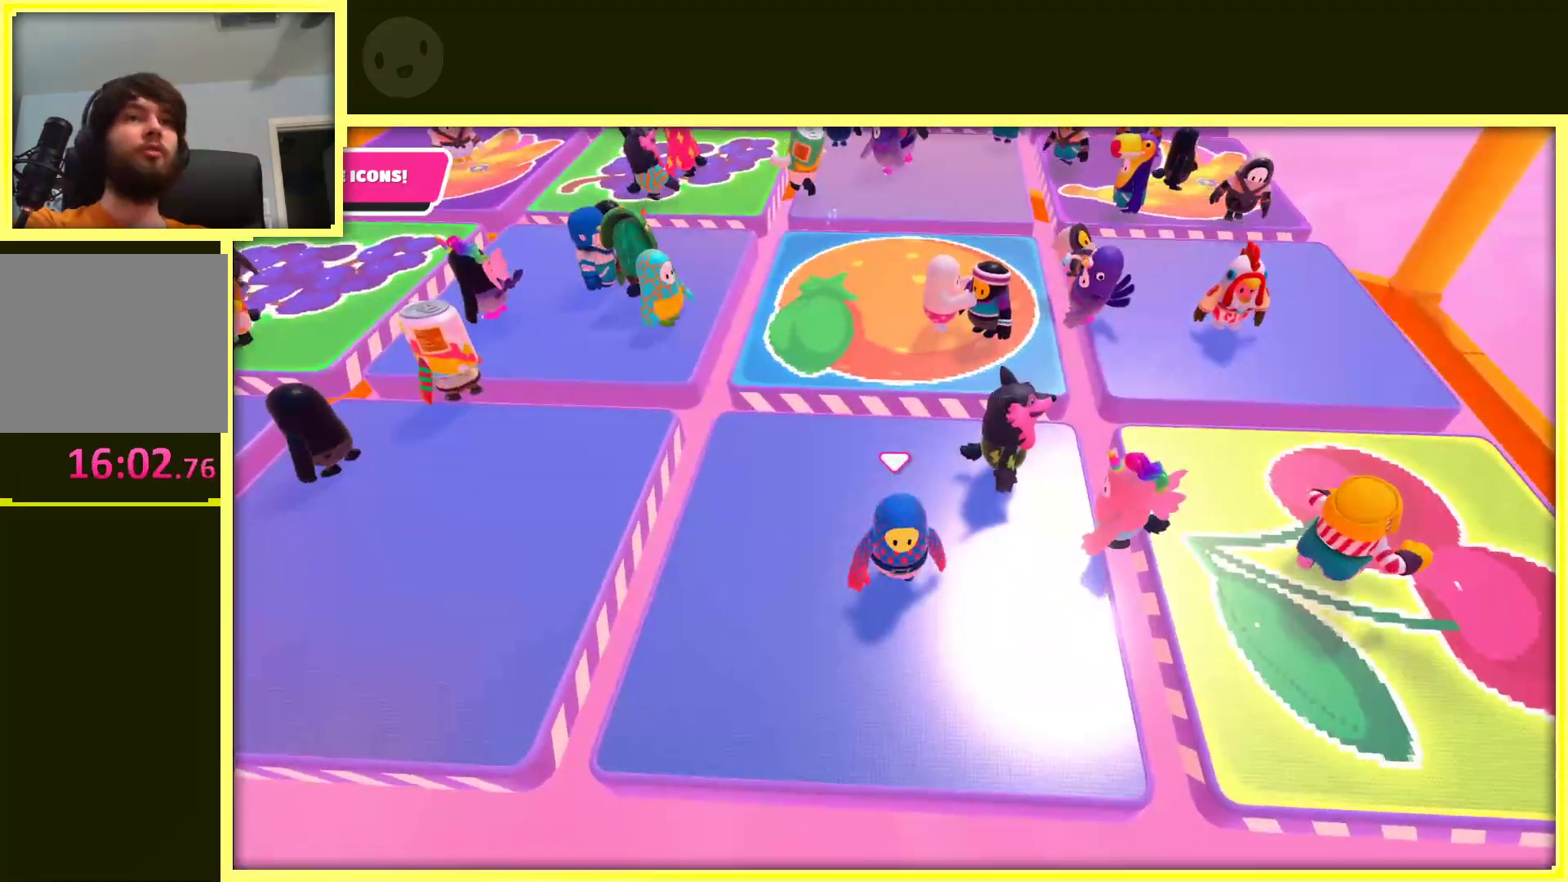
Gameplay with a controller (Xbox layout); each line is a JSON object with the inputs held at the frame after it. "events" lists button and stick changes between this image and that frame as [ms after this image, input, new state], when the widget could be followed in between. Not read: L3 R3.
{"buttons": [], "left_stick": "right", "right_stick": "left", "events": [[283, "right_stick", "left"], [350, "left_stick", "right"]]}
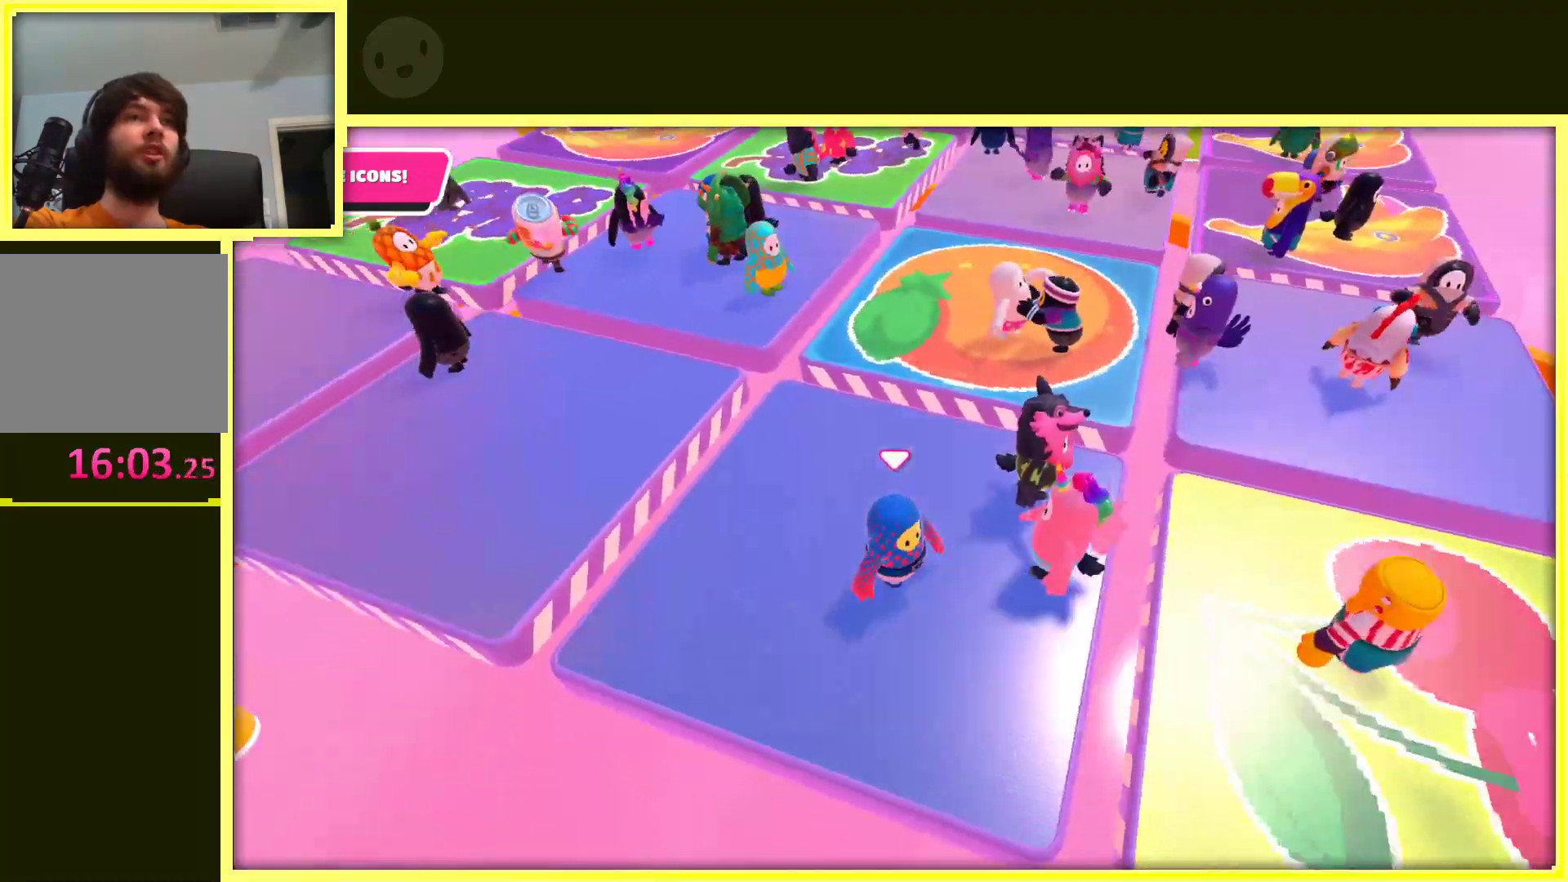
{"buttons": [], "left_stick": "center", "right_stick": "center", "events": [[17, "left_stick", "center"], [333, "right_stick", "center"]]}
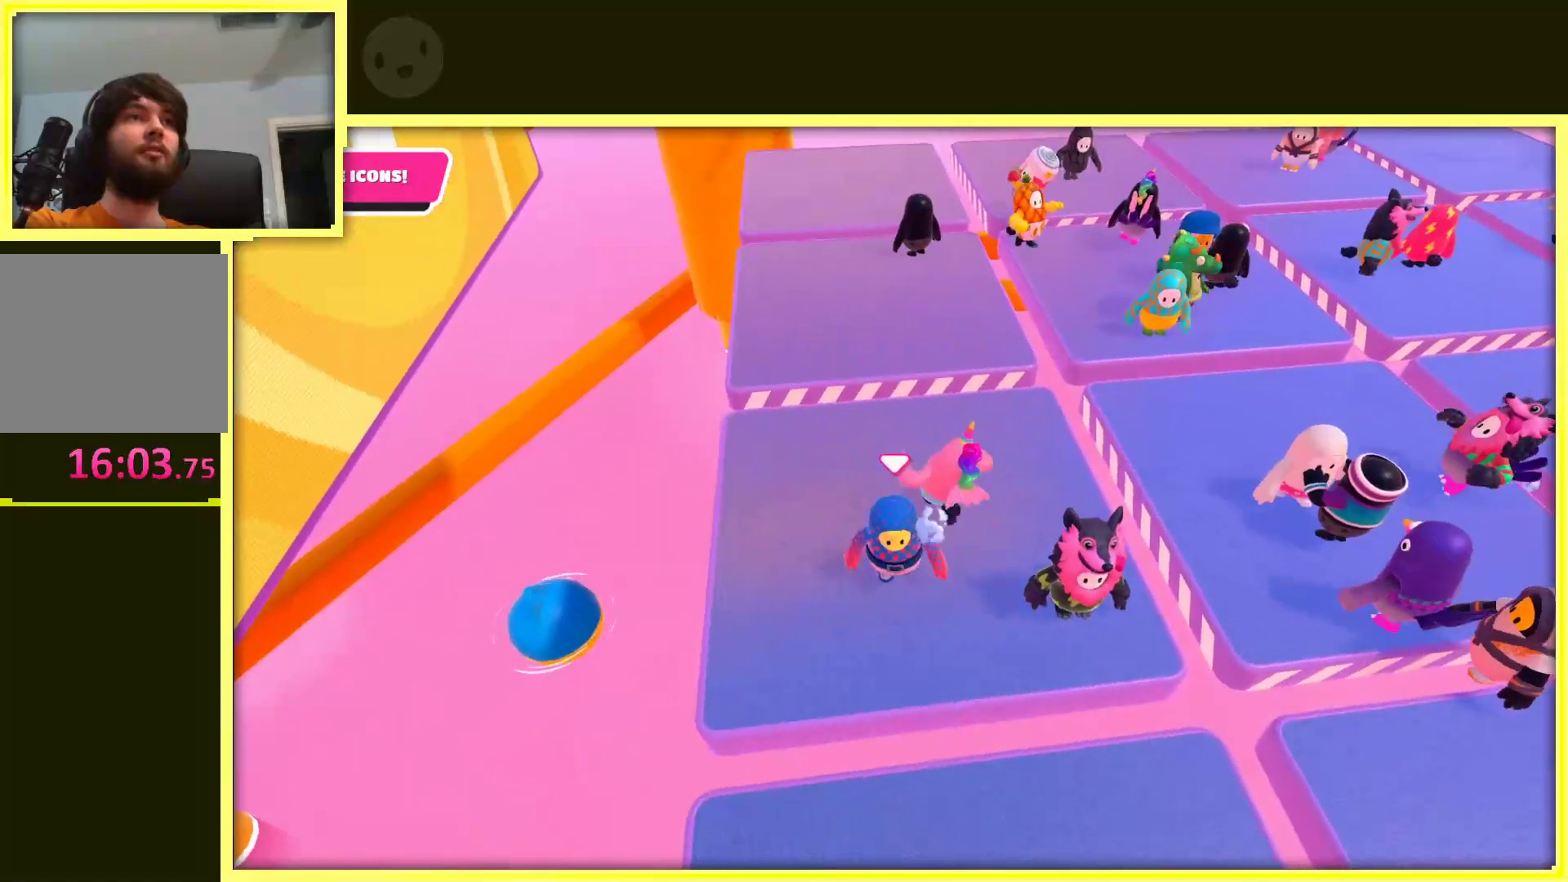
{"buttons": [], "left_stick": "center", "right_stick": "center", "events": []}
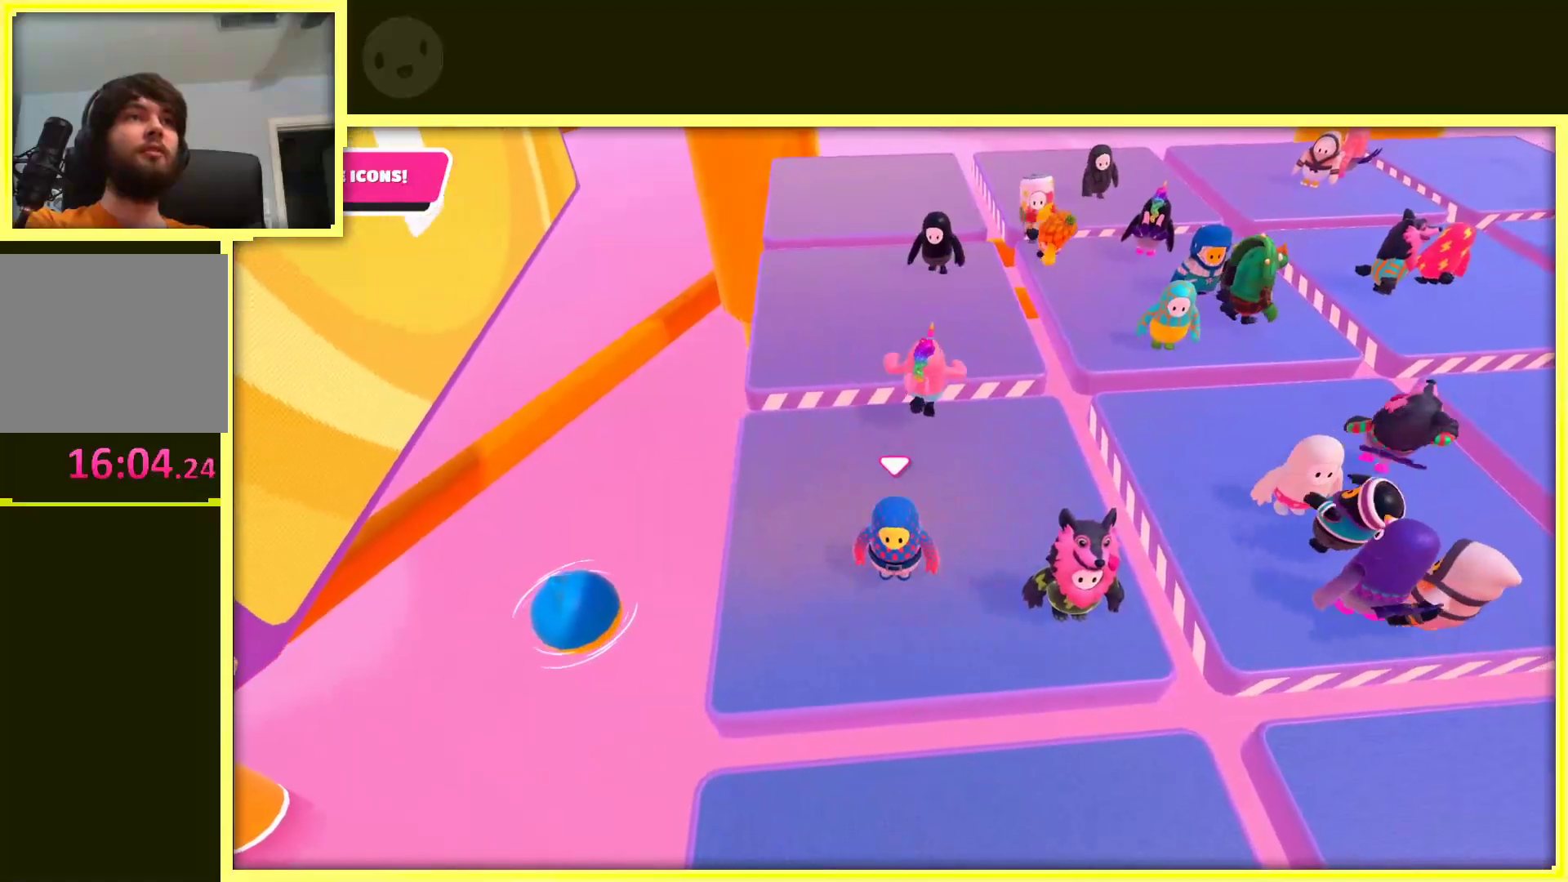
{"buttons": [], "left_stick": "center", "right_stick": "right", "events": [[200, "right_stick", "right"]]}
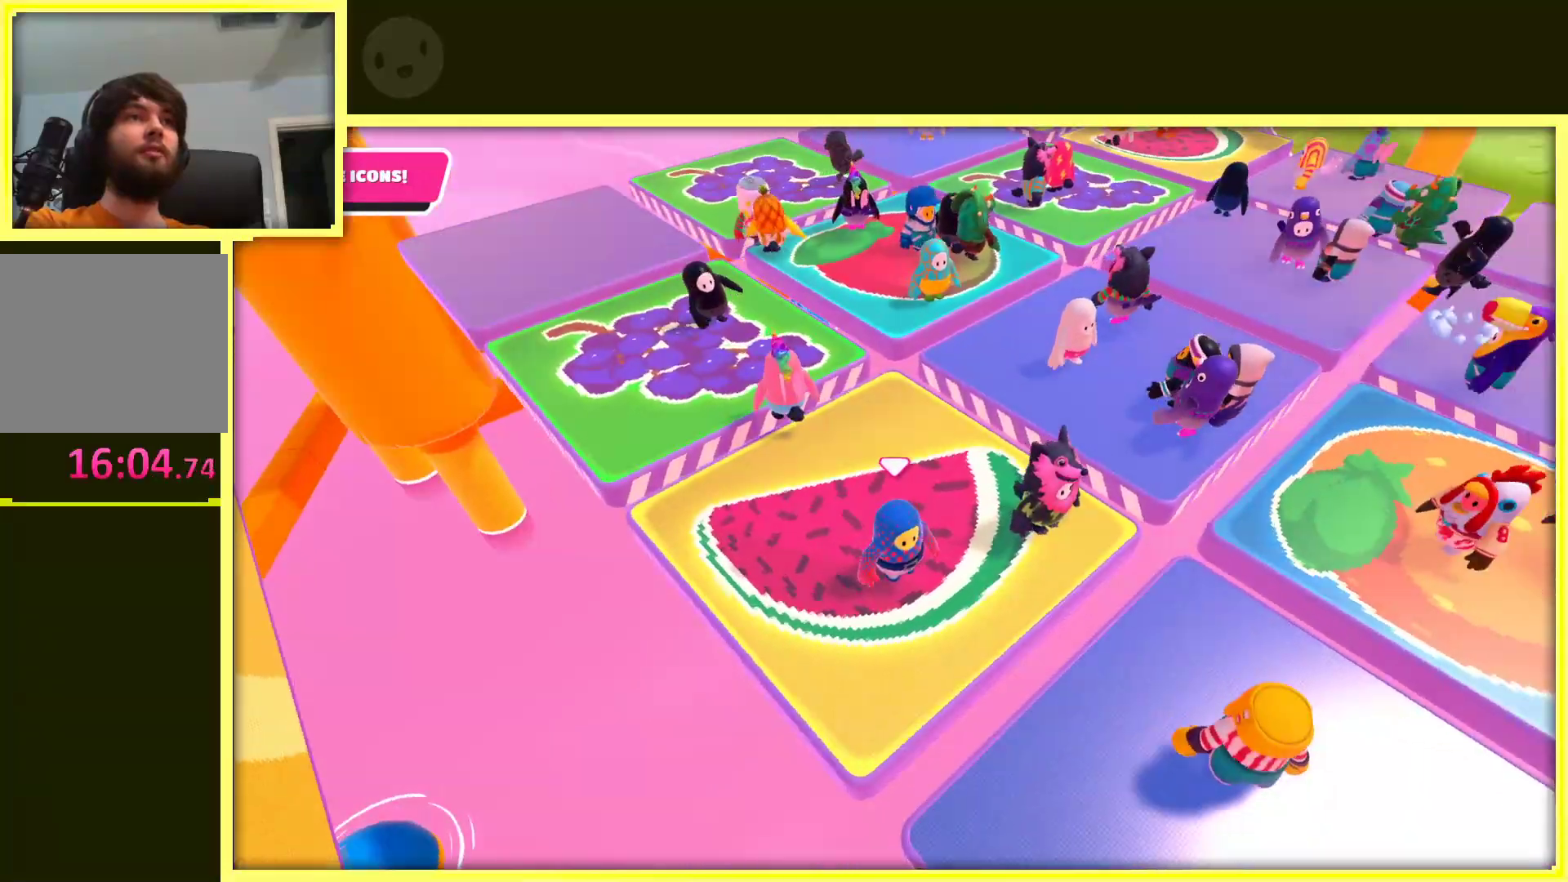
{"buttons": [], "left_stick": "center", "right_stick": "center", "events": [[33, "right_stick", "center"]]}
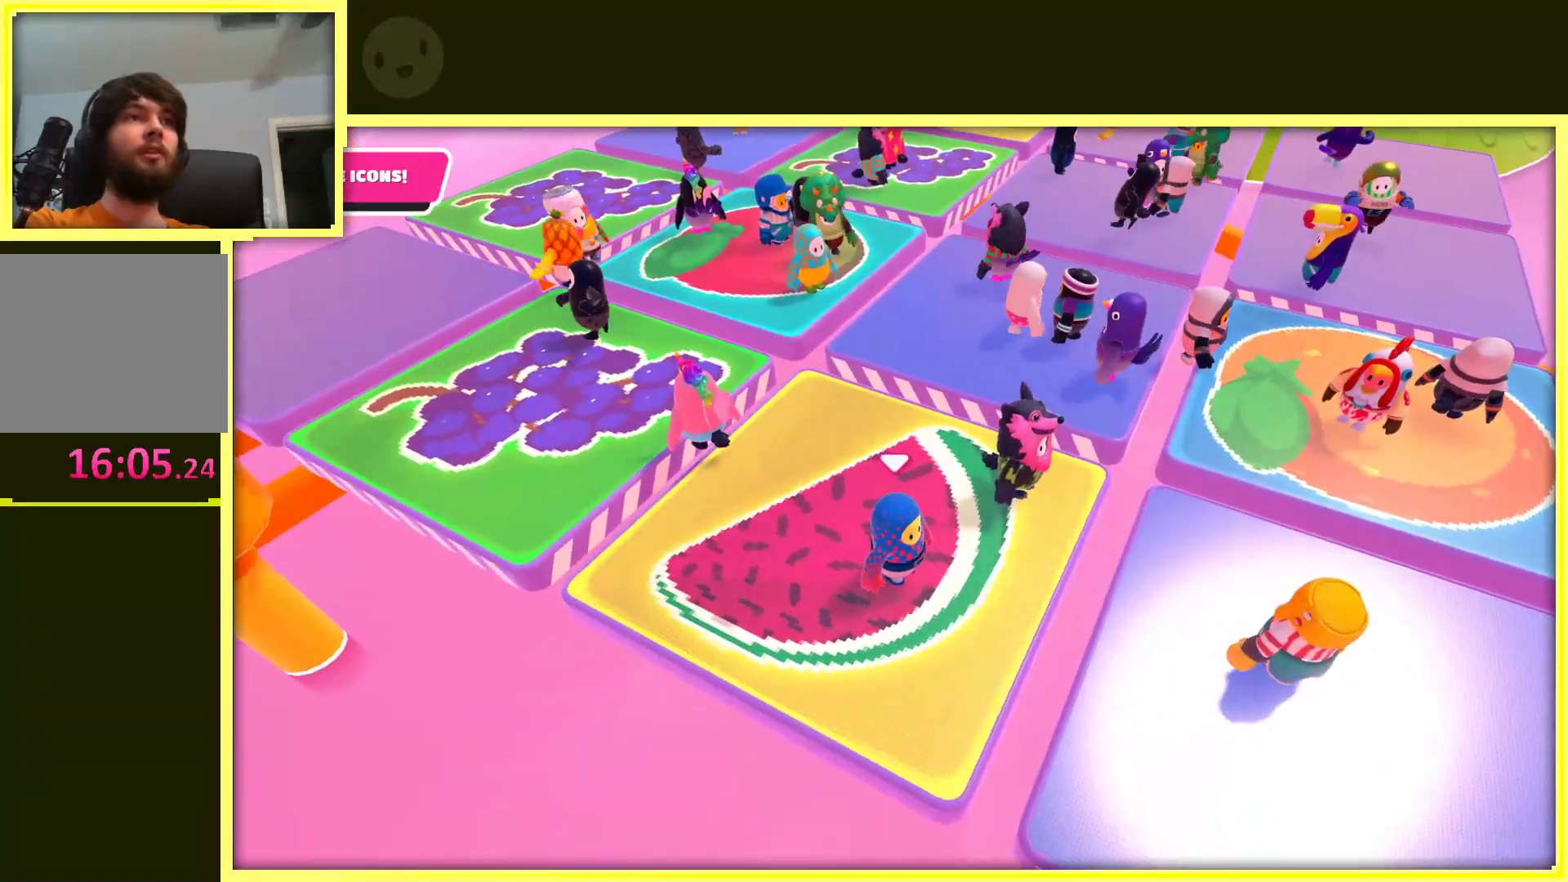
{"buttons": [], "left_stick": "right", "right_stick": "center", "events": [[17, "right_stick", "right"], [267, "right_stick", "center"], [317, "left_stick", "right"]]}
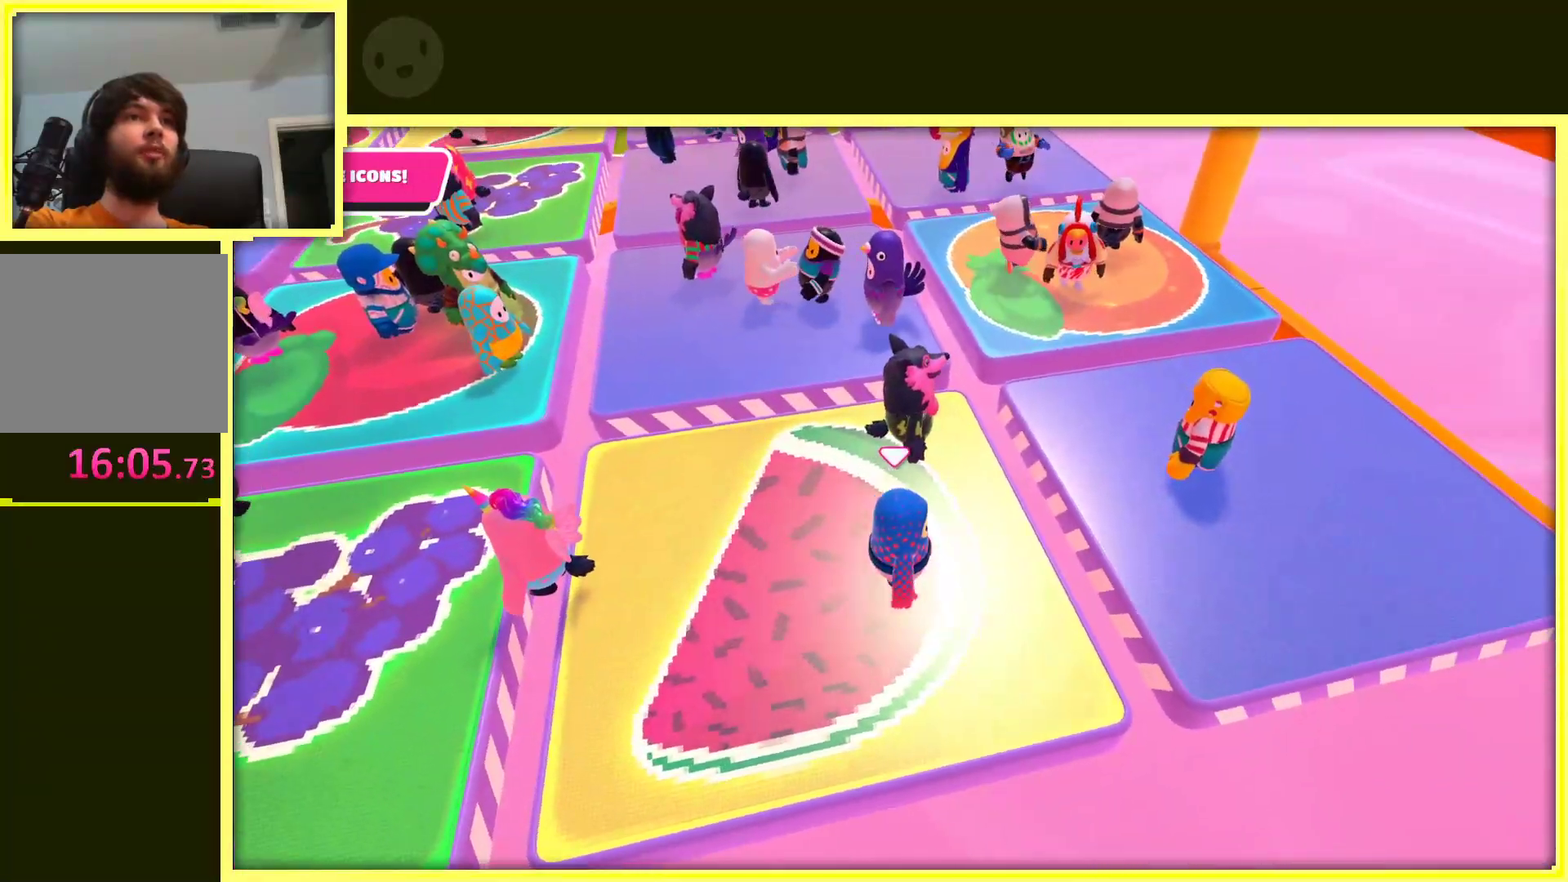
{"buttons": [], "left_stick": "up", "right_stick": "left", "events": [[200, "right_stick", "left"], [300, "left_stick", "up-right"], [433, "left_stick", "up"]]}
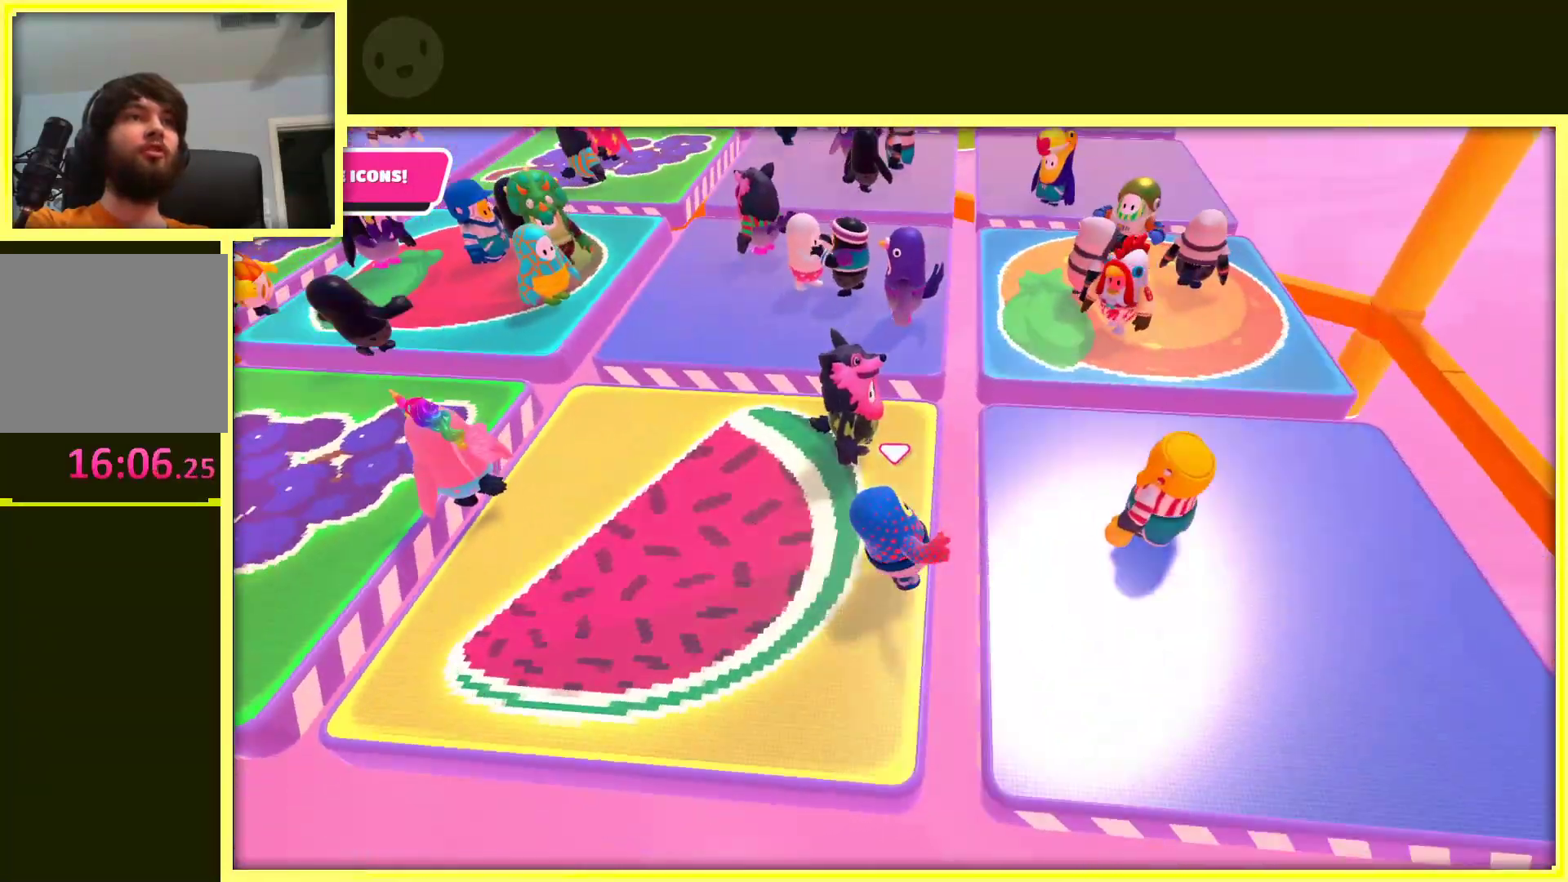
{"buttons": [], "left_stick": "right", "right_stick": "up-left", "events": [[33, "right_stick", "center"], [83, "left_stick", "up-left"], [217, "left_stick", "left"], [317, "left_stick", "center"], [400, "left_stick", "right"], [500, "right_stick", "up-left"]]}
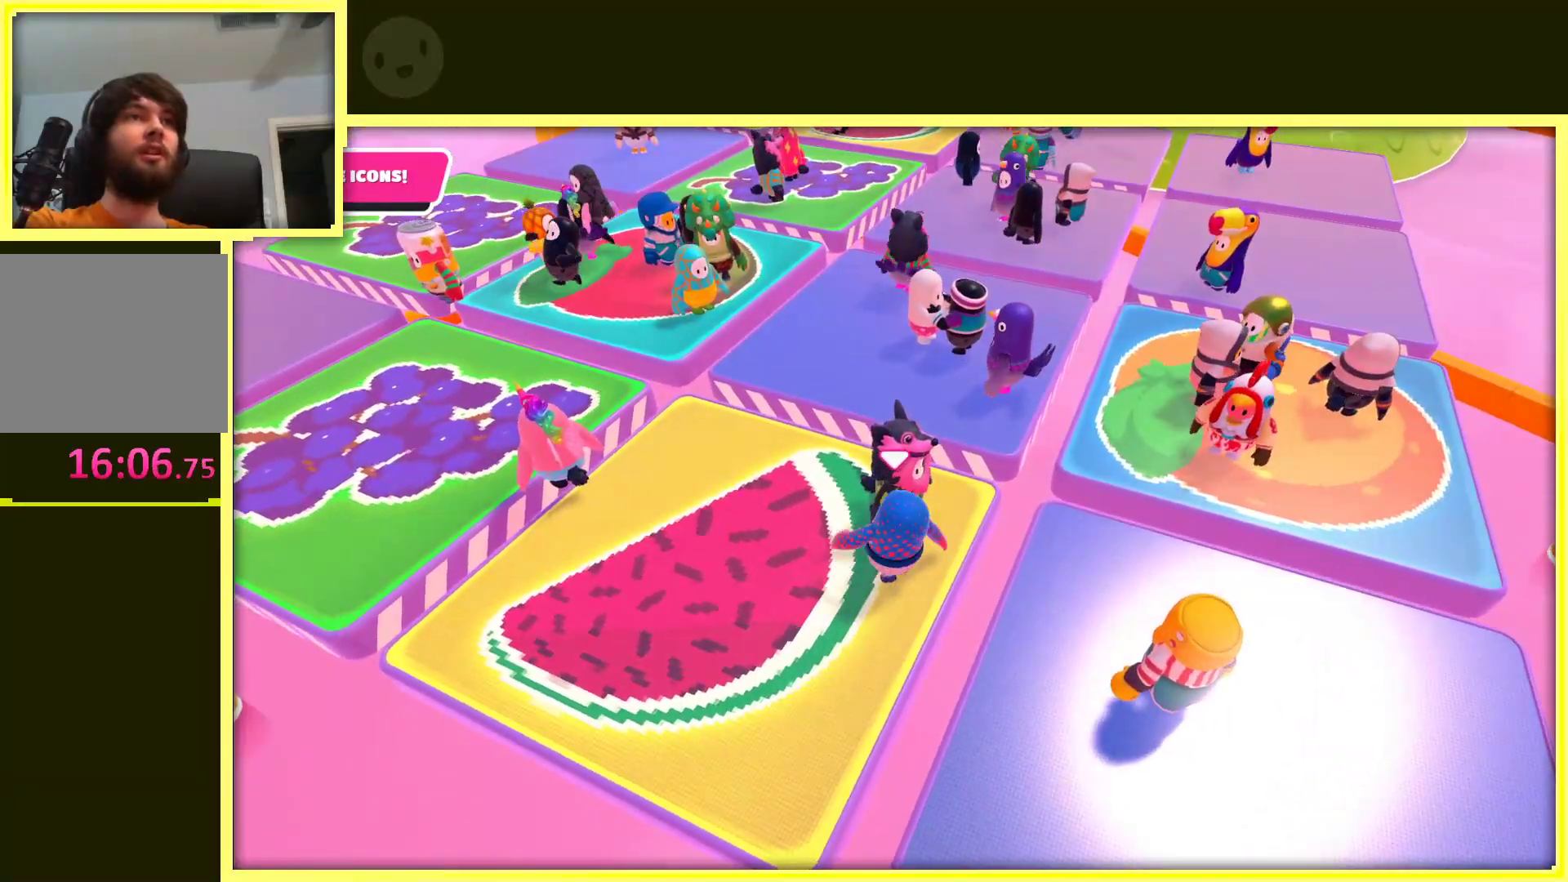
{"buttons": [], "left_stick": "up", "right_stick": "center", "events": [[233, "right_stick", "center"], [267, "left_stick", "up"]]}
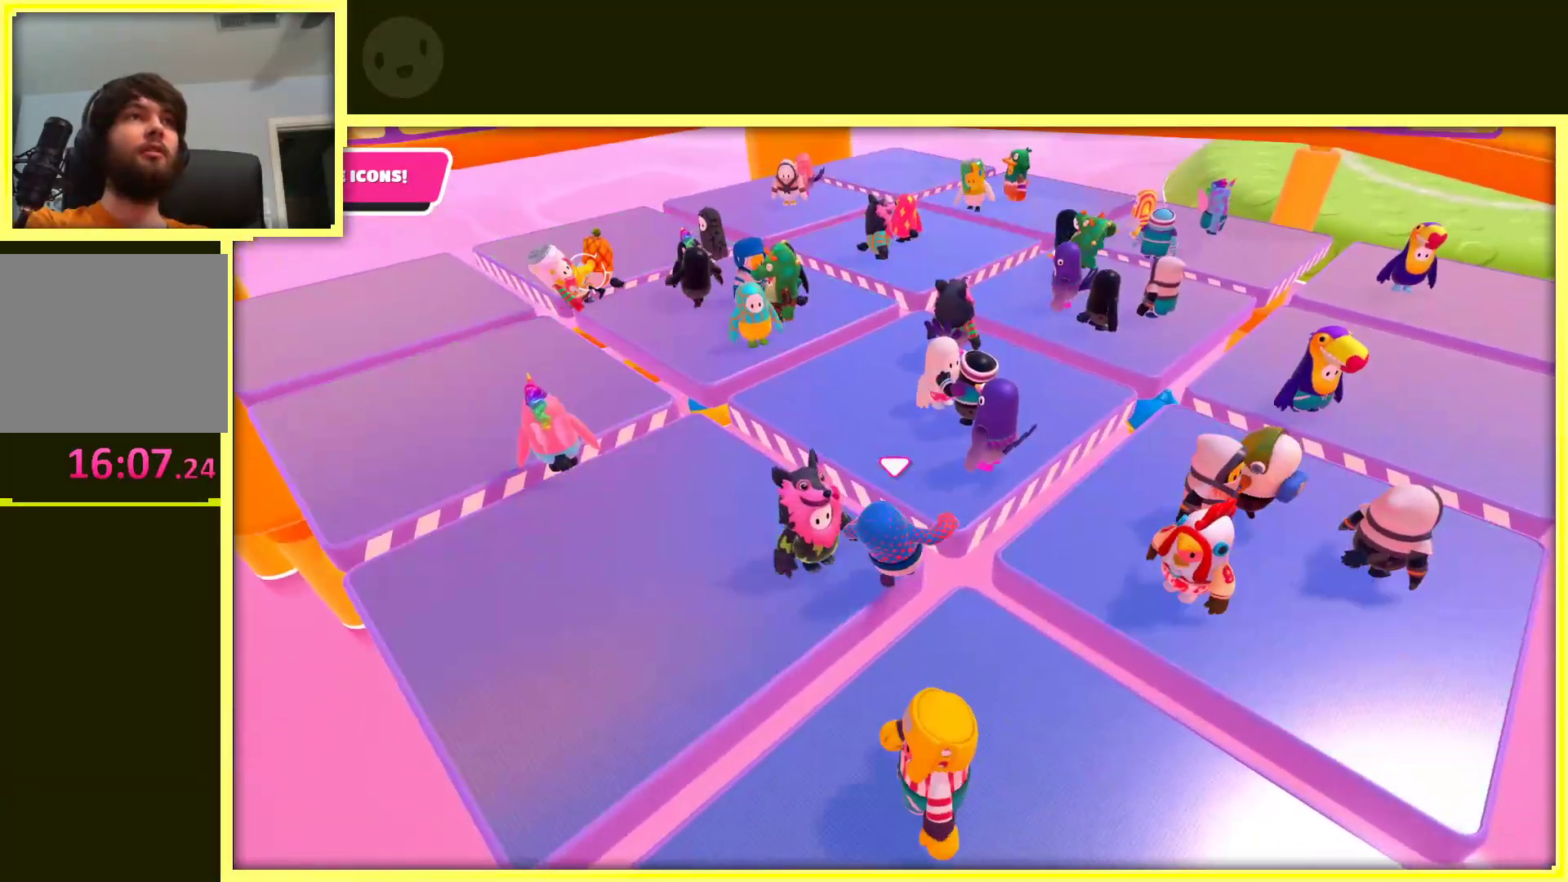
{"buttons": [], "left_stick": "center", "right_stick": "up-right", "events": [[50, "left_stick", "left"], [117, "left_stick", "down-left"], [350, "left_stick", "center"], [383, "right_stick", "up-right"]]}
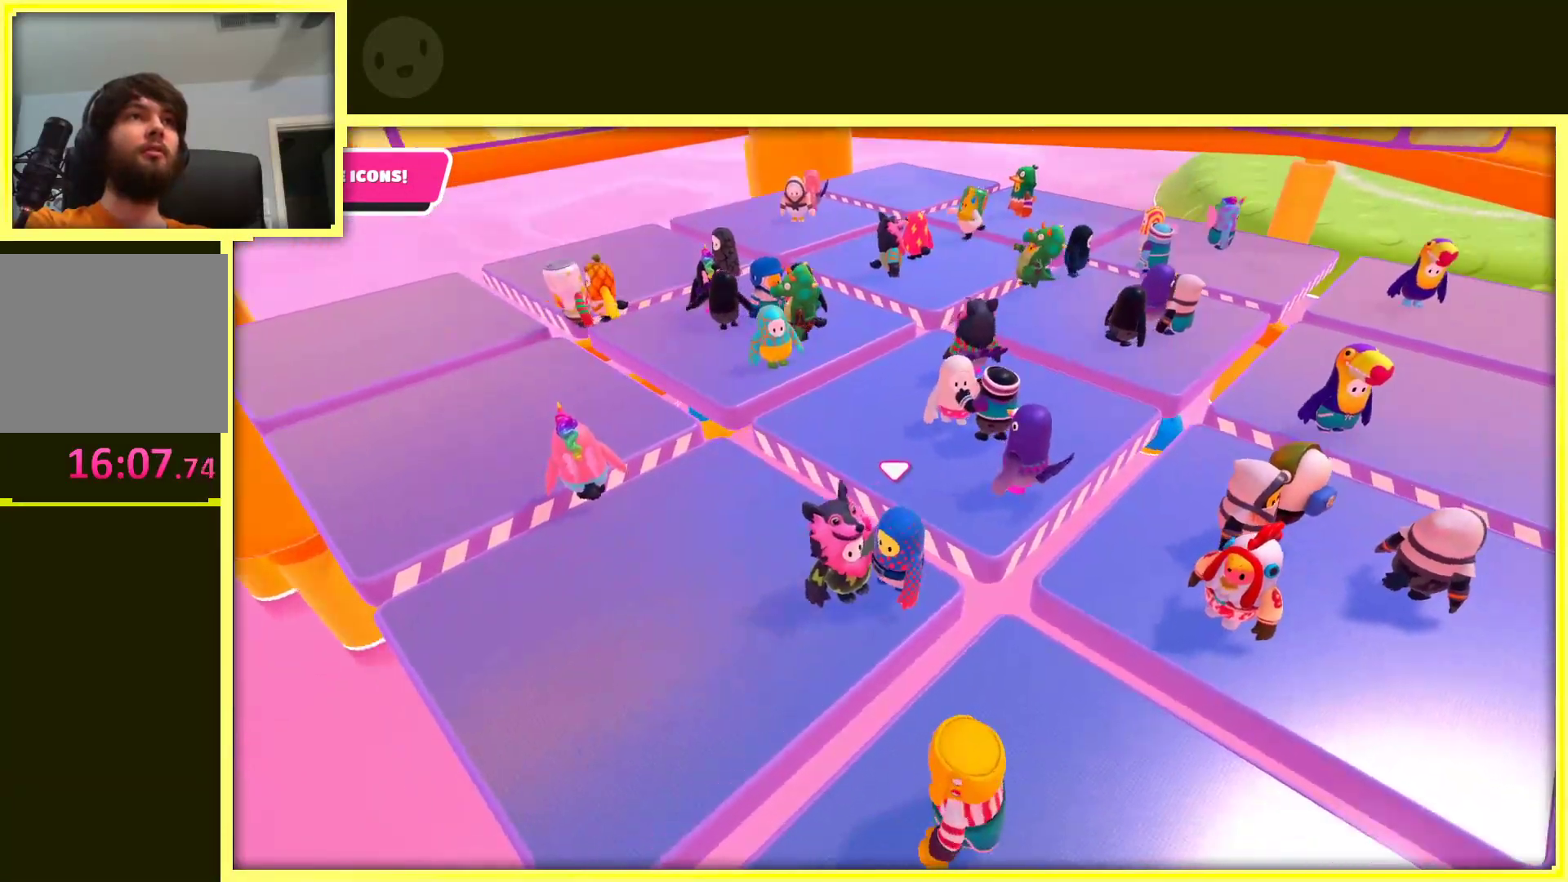
{"buttons": [], "left_stick": "center", "right_stick": "center", "events": [[100, "right_stick", "center"]]}
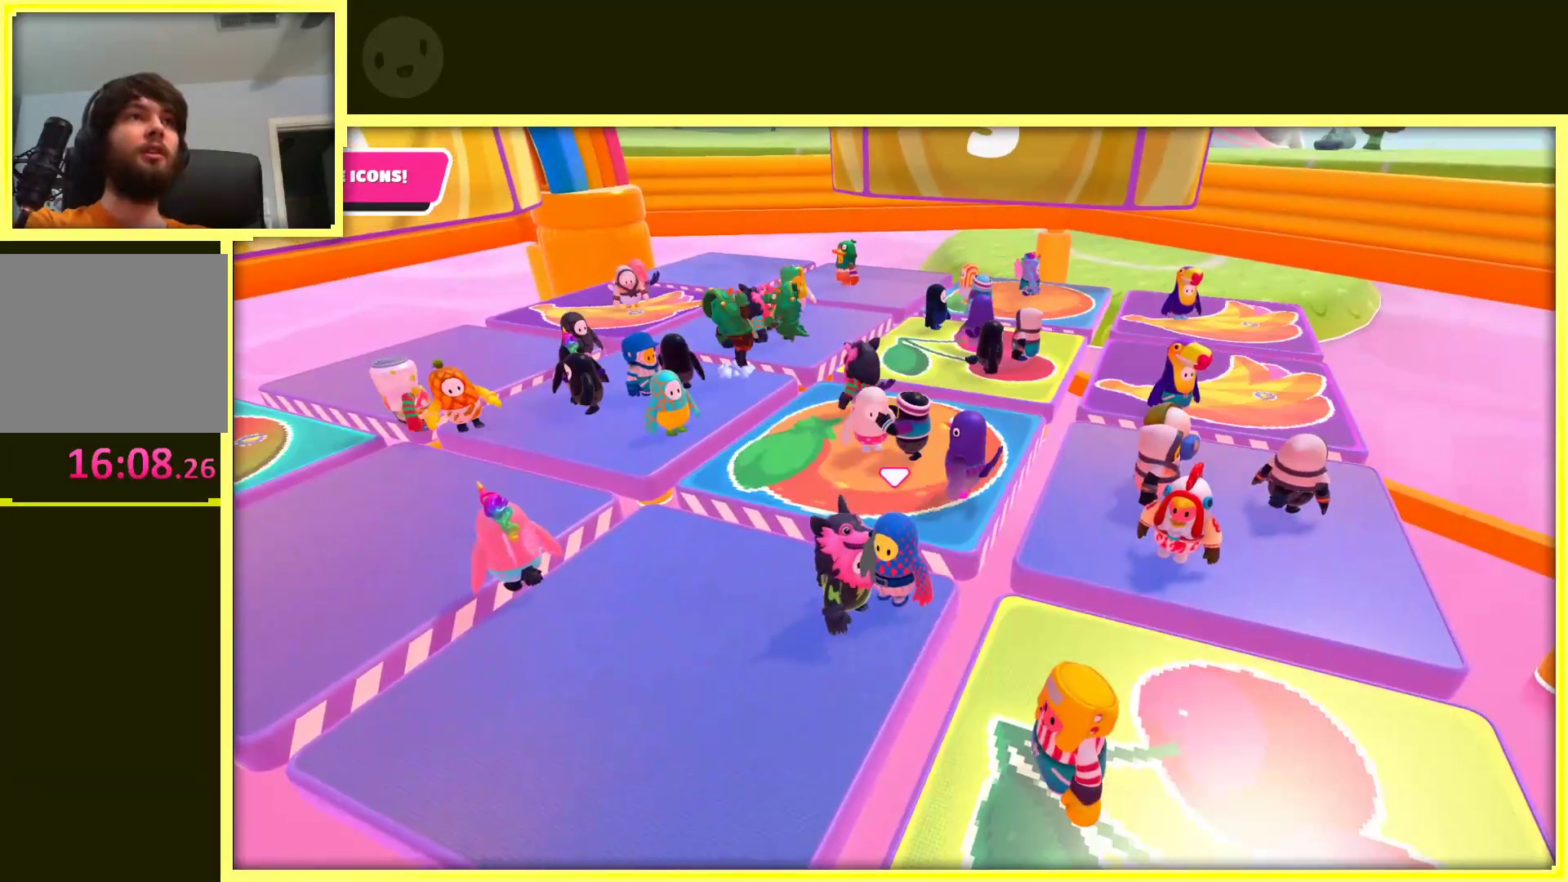
{"buttons": [], "left_stick": "center", "right_stick": "center", "events": []}
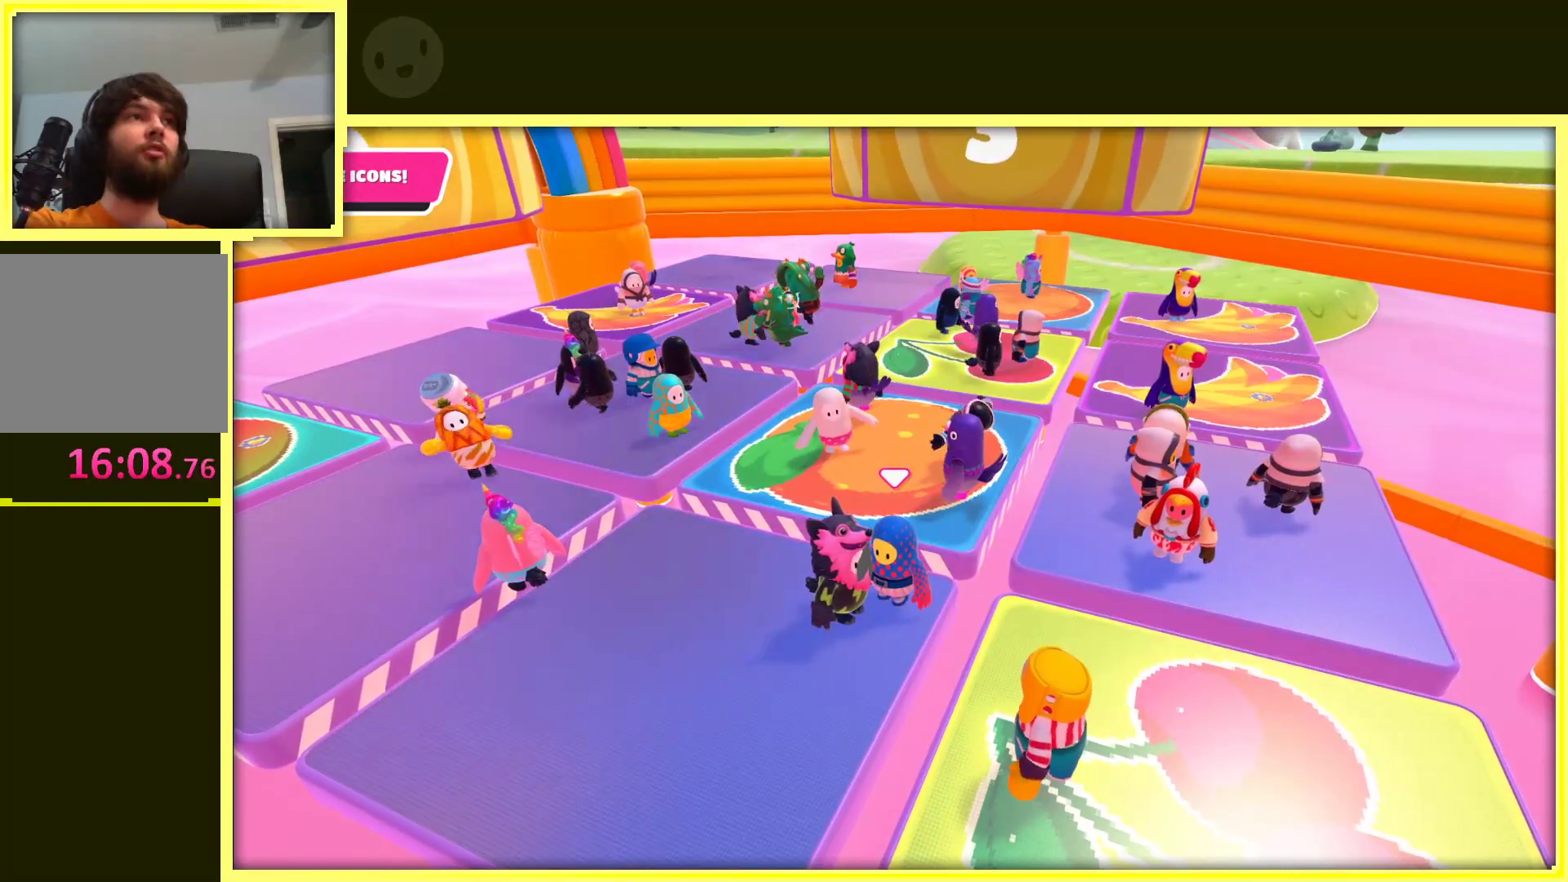
{"buttons": [], "left_stick": "center", "right_stick": "left", "events": [[333, "right_stick", "left"]]}
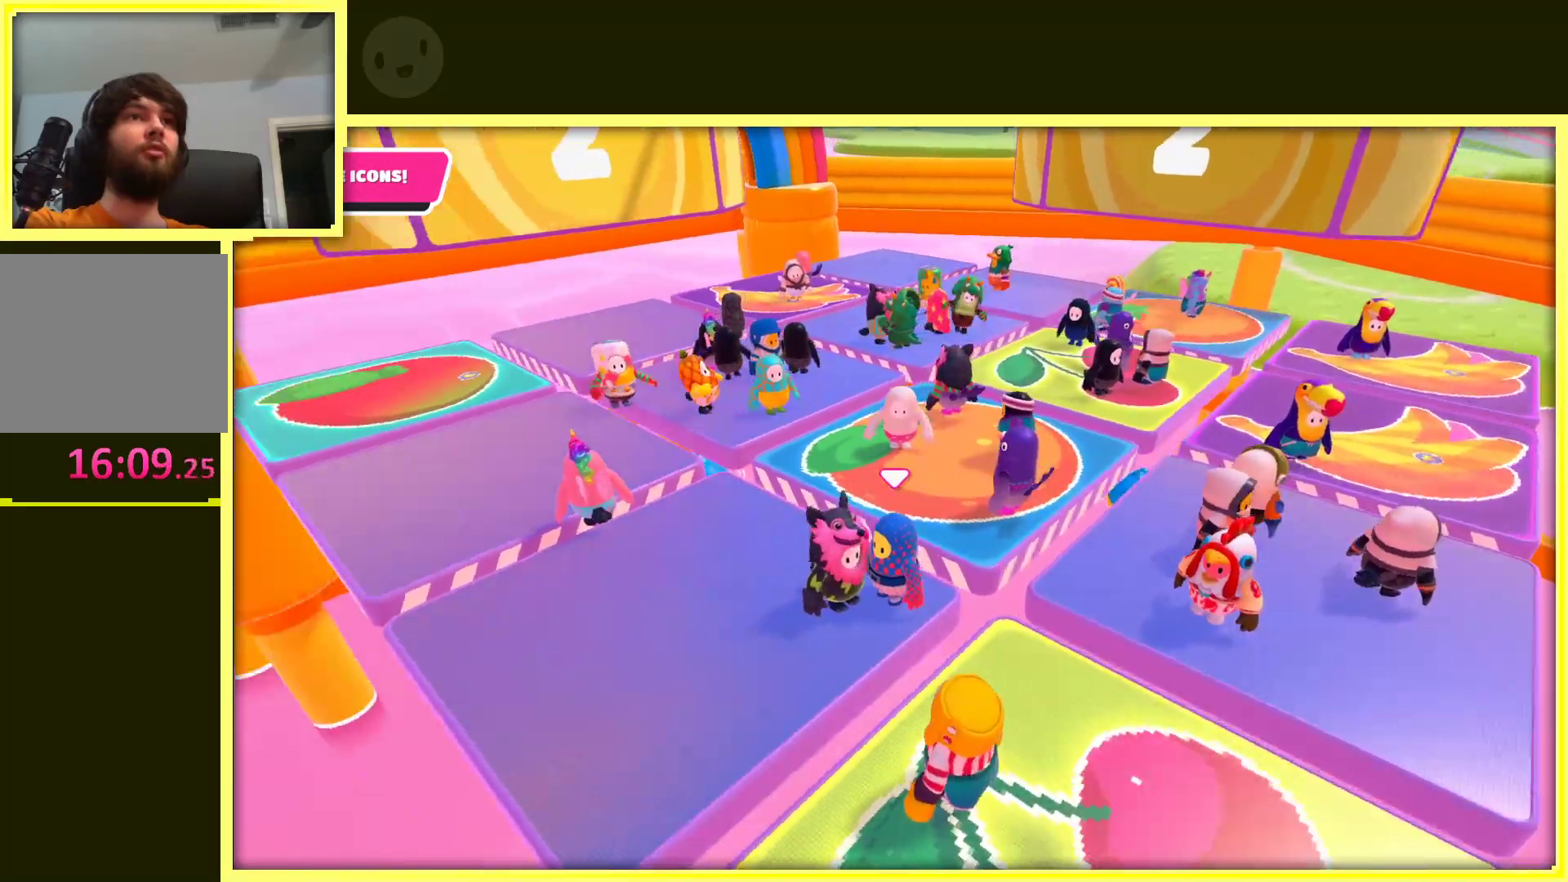
{"buttons": [], "left_stick": "center", "right_stick": "right", "events": [[17, "right_stick", "center"], [383, "right_stick", "right"]]}
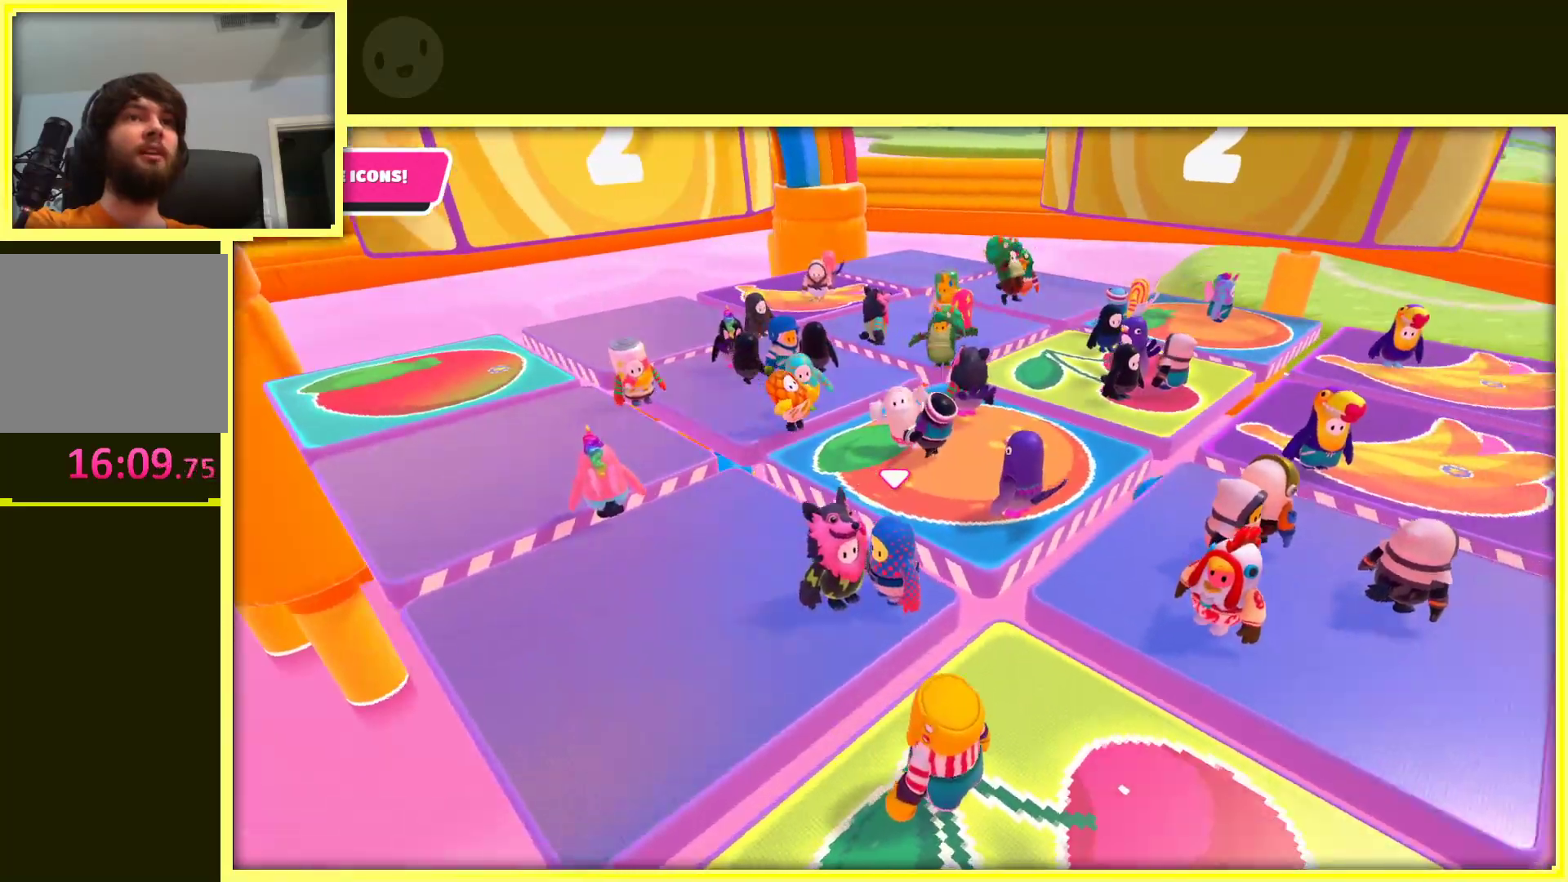
{"buttons": [], "left_stick": "down", "right_stick": "left", "events": [[33, "right_stick", "center"], [67, "left_stick", "down"], [383, "right_stick", "left"]]}
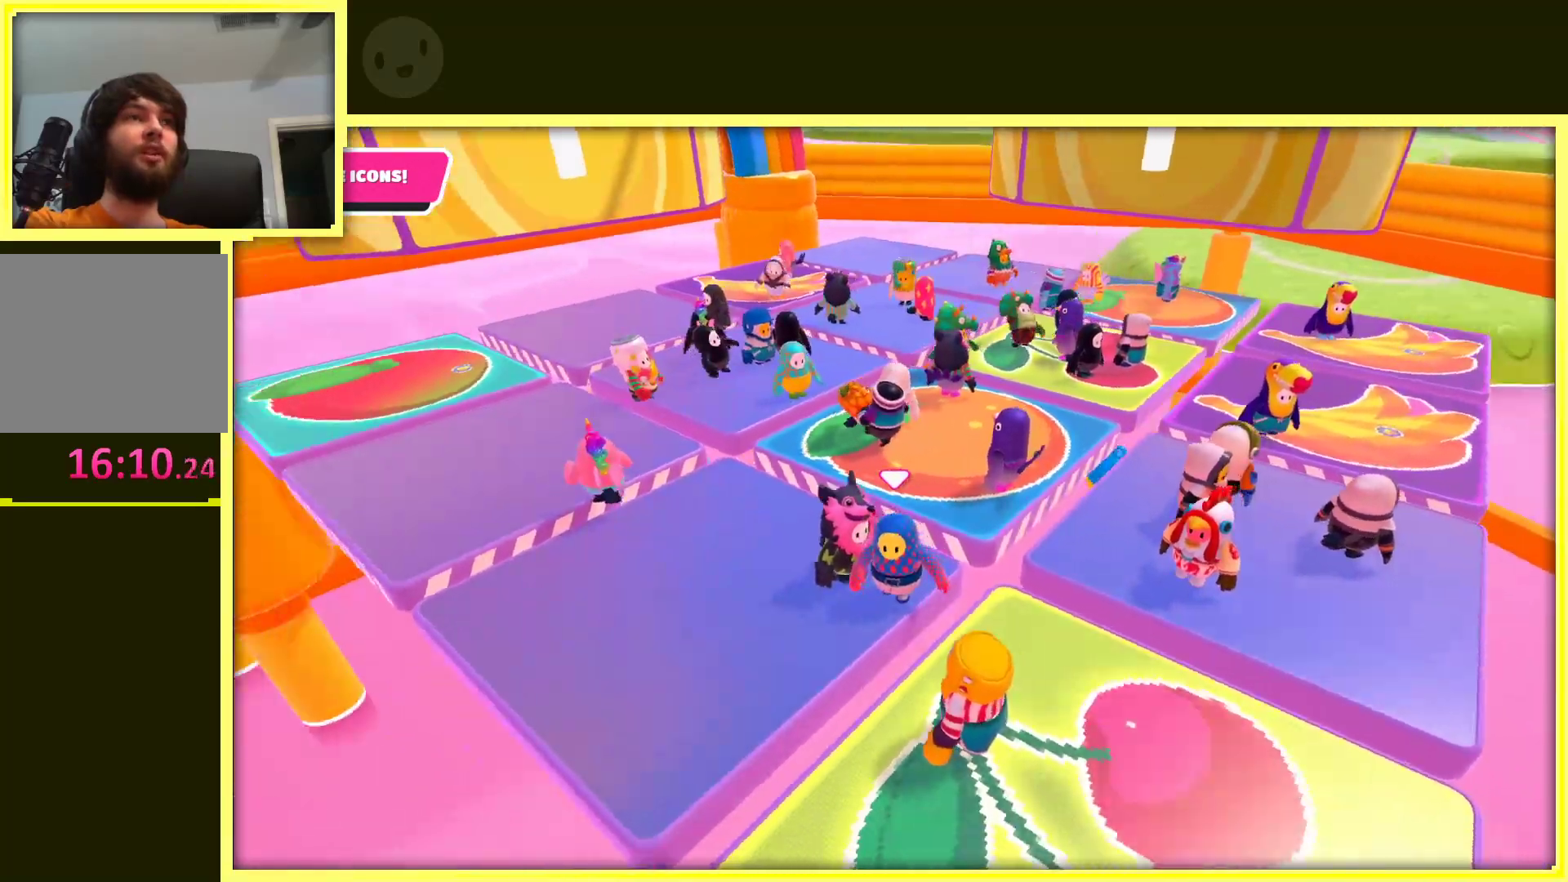
{"buttons": [], "left_stick": "up", "right_stick": "right", "events": [[117, "right_stick", "center"], [150, "left_stick", "up-left"], [283, "left_stick", "up"], [500, "right_stick", "right"]]}
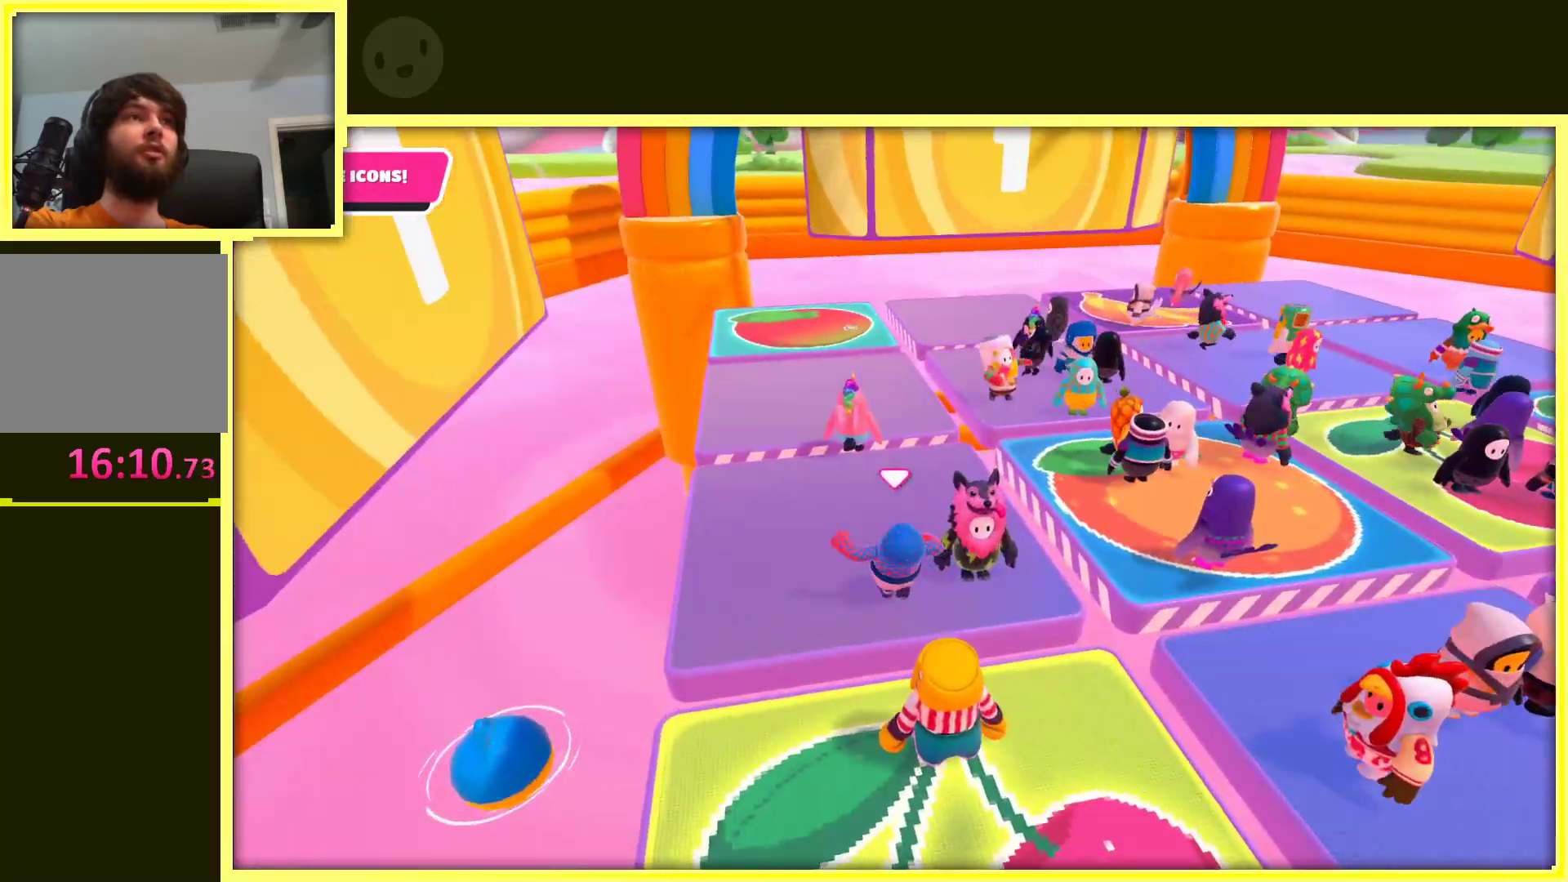
{"buttons": [], "left_stick": "up-left", "right_stick": "right", "events": [[67, "left_stick", "right"], [200, "left_stick", "down"], [383, "left_stick", "left"], [433, "left_stick", "up-left"]]}
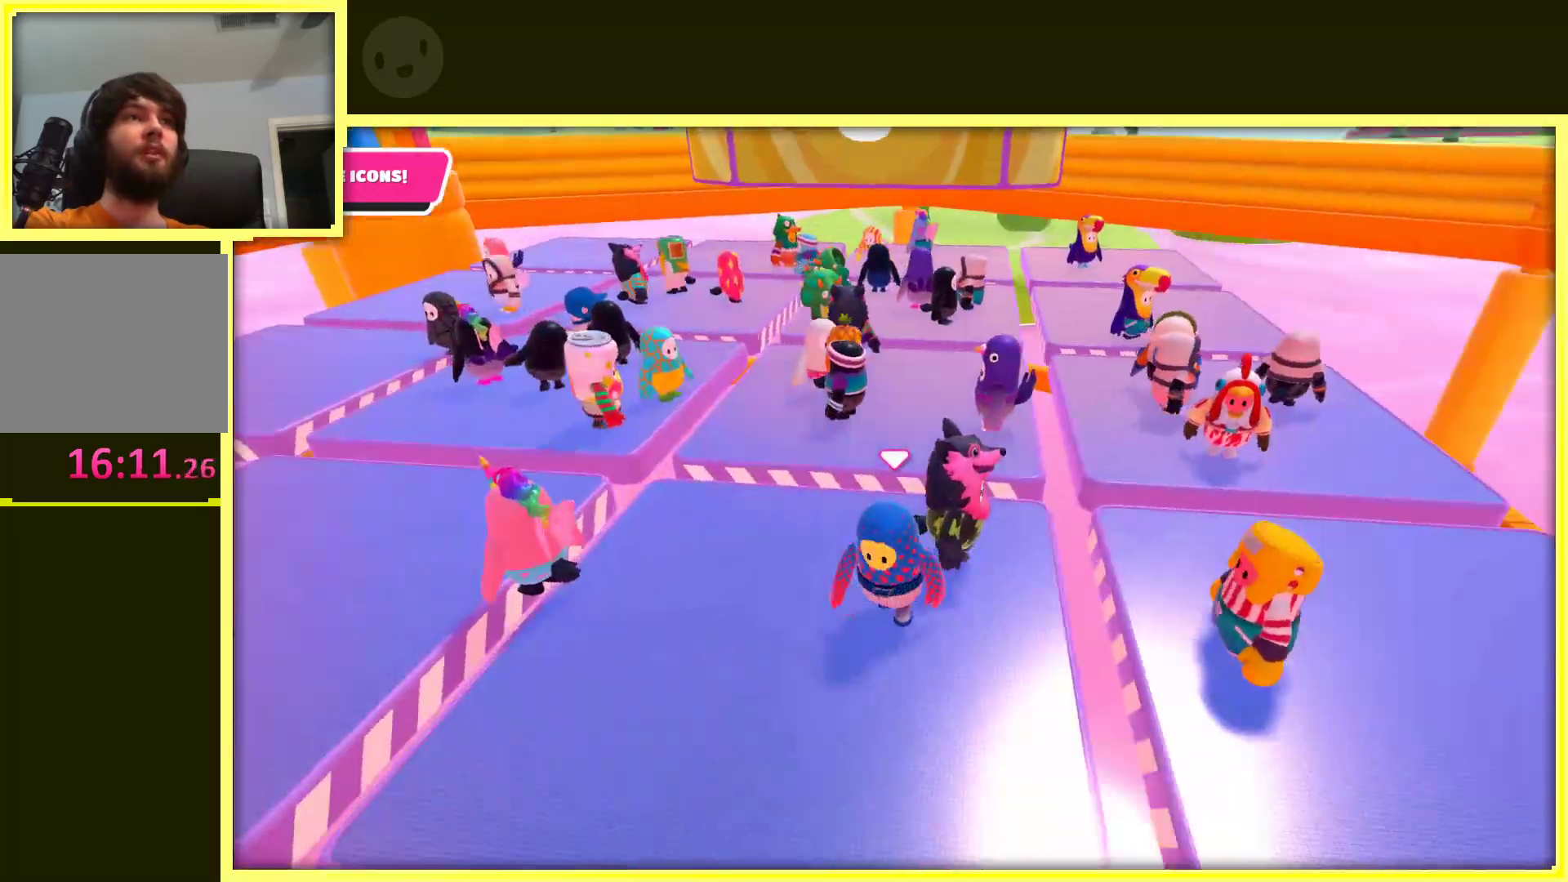
{"buttons": [], "left_stick": "right", "right_stick": "left", "events": [[83, "left_stick", "up"], [183, "left_stick", "up-right"], [283, "left_stick", "right"], [333, "right_stick", "center"], [433, "right_stick", "left"]]}